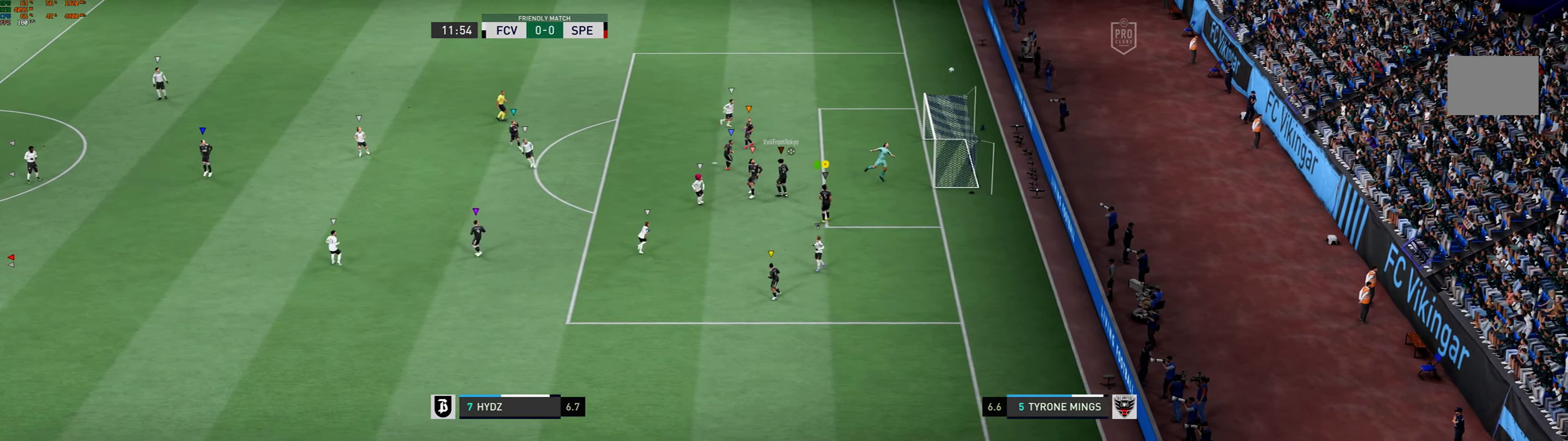
Gameplay with a controller (Xbox layout); each line is a JSON object with the inputs held at the frame after it (dt_ms = milliseconds from this image to that frame). "events" lists button and stick changes between this image and that frame as [ms after this image, input, new state], when the widget could be followed in between. Not read: L3 R3 right_stick.
{"dt_ms": 500, "buttons": [], "left_stick": "center", "events": []}
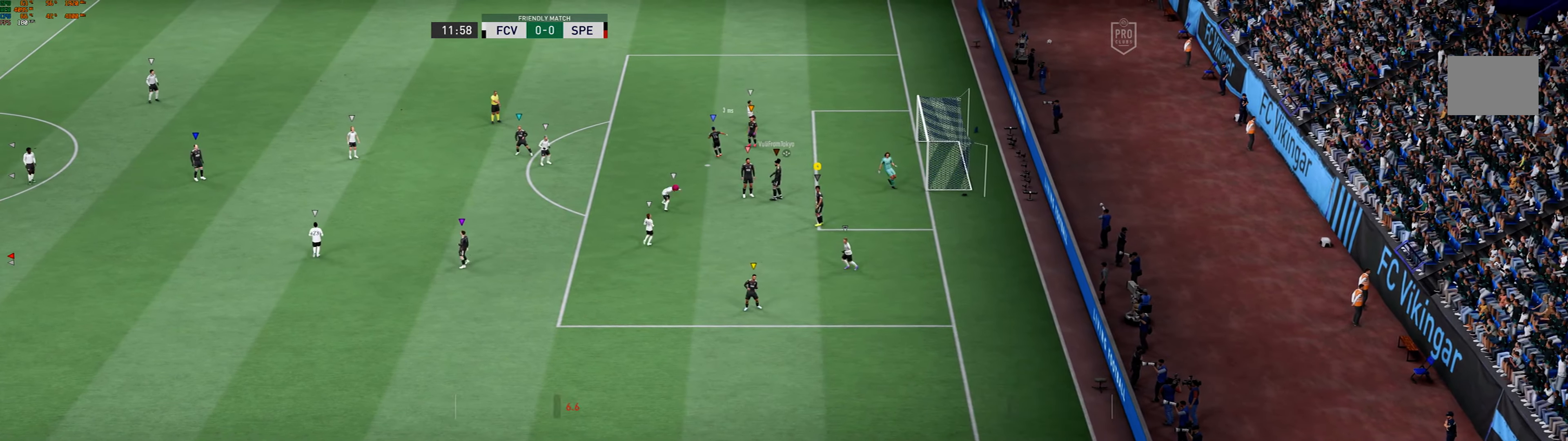
{"dt_ms": 500, "buttons": [], "left_stick": "center", "events": []}
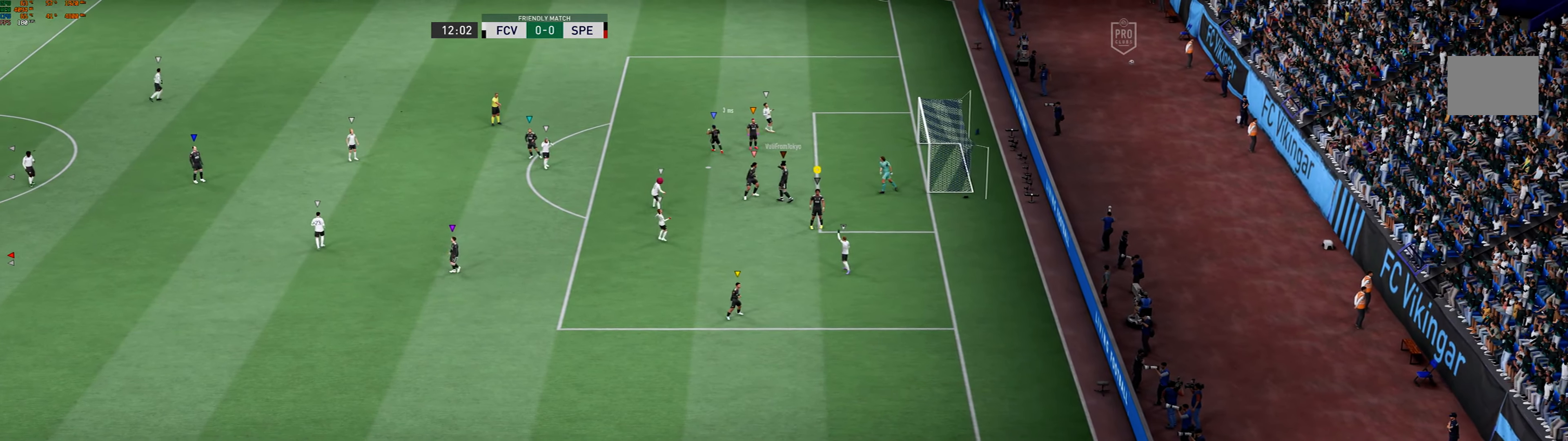
{"dt_ms": 500, "buttons": [], "left_stick": "center", "events": []}
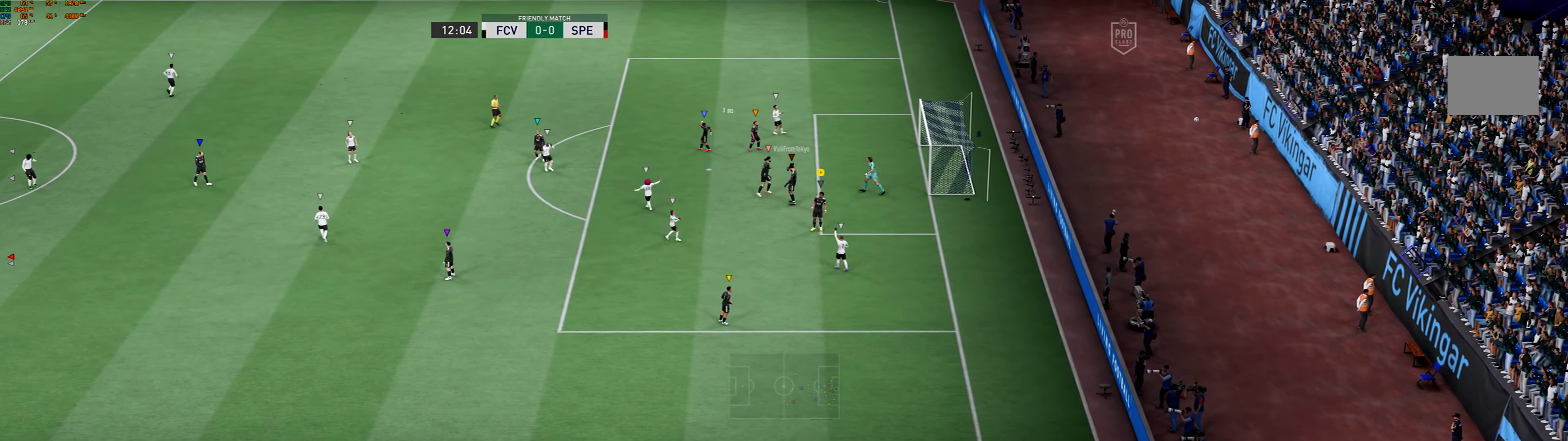
{"dt_ms": 500, "buttons": [], "left_stick": "center", "events": []}
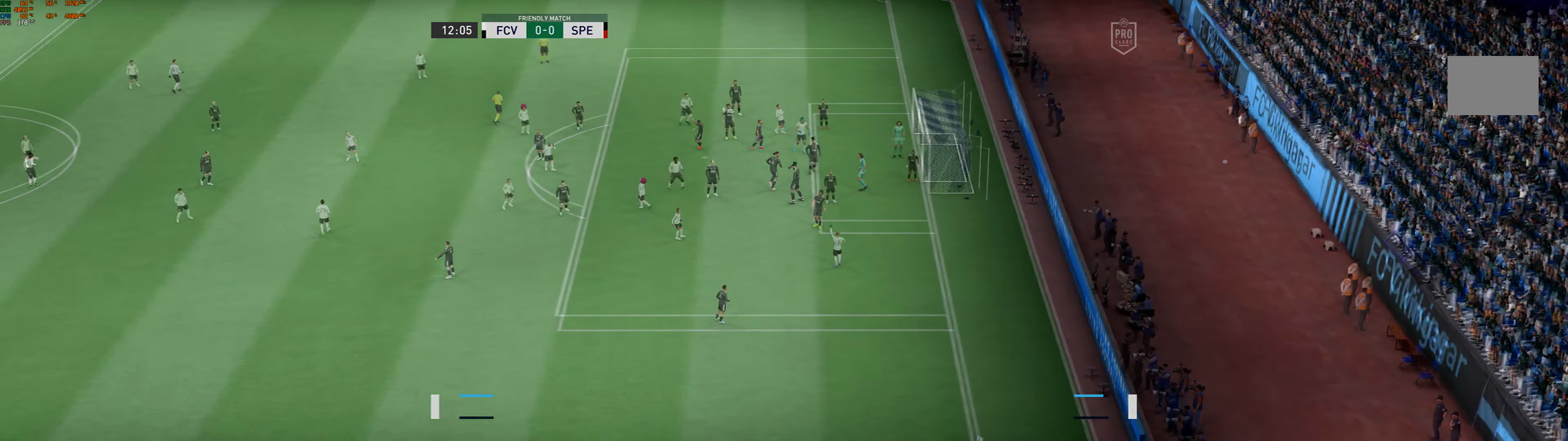
{"dt_ms": 500, "buttons": [], "left_stick": "center", "events": []}
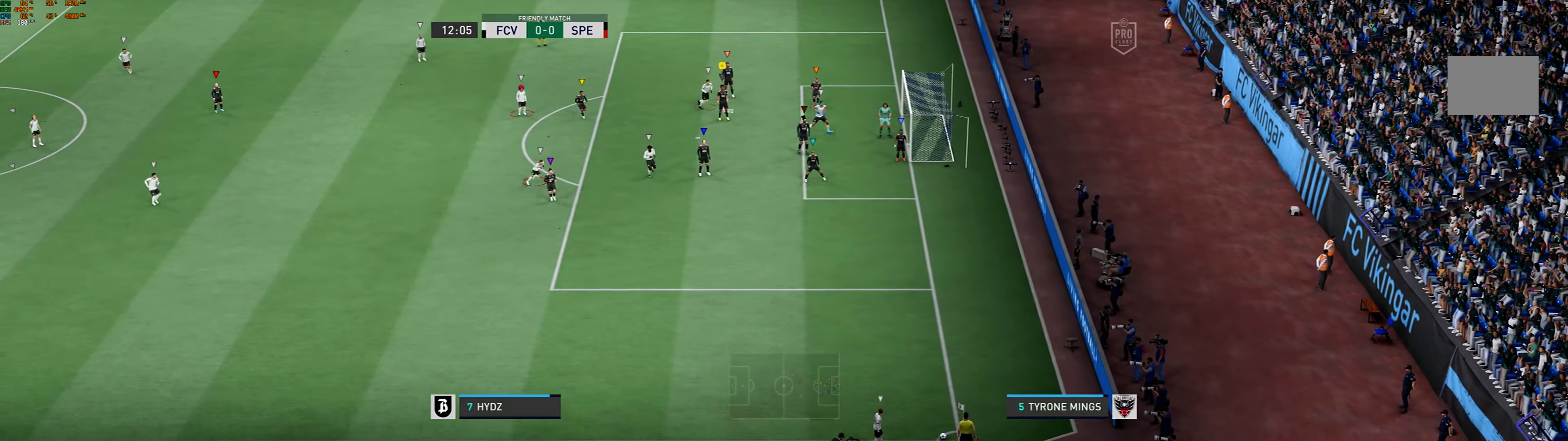
{"dt_ms": 500, "buttons": [], "left_stick": "center", "events": []}
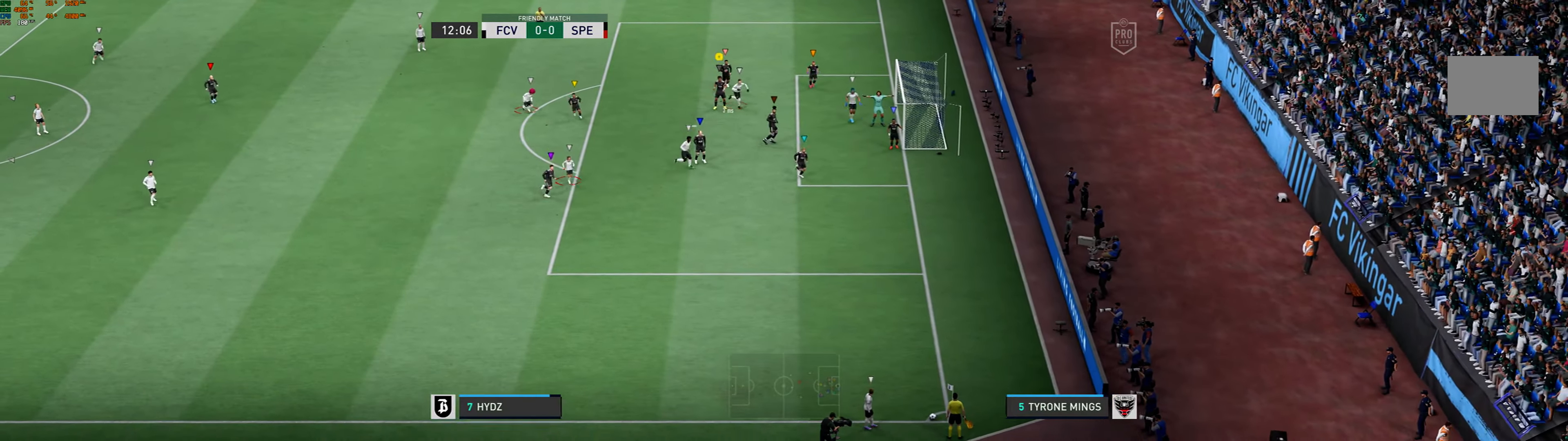
{"dt_ms": 500, "buttons": [], "left_stick": "center", "events": []}
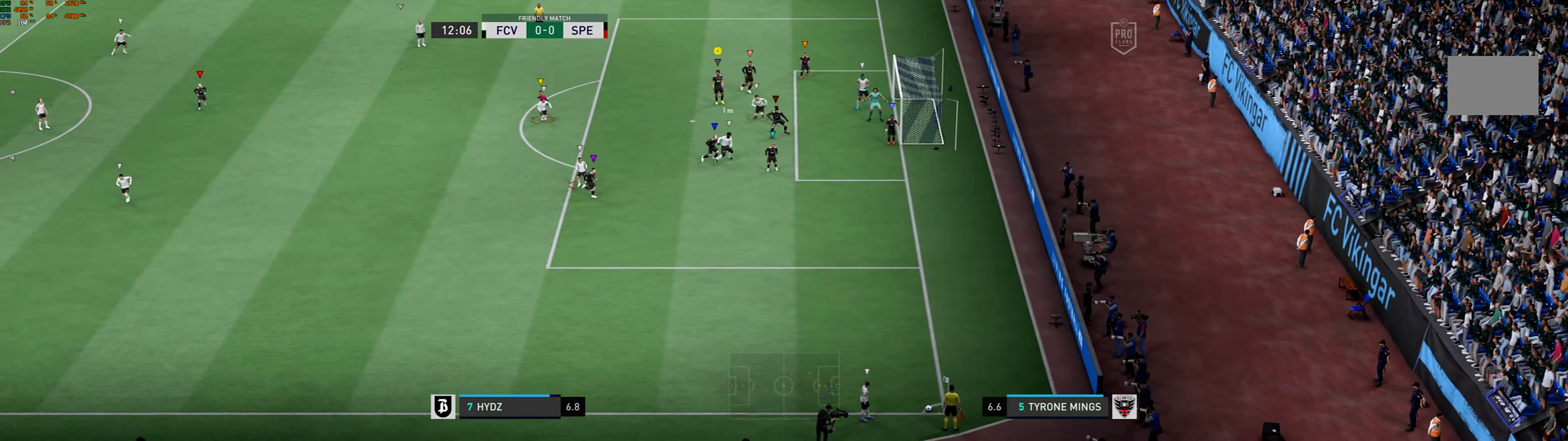
{"dt_ms": 500, "buttons": [], "left_stick": "down-right", "events": [[33, "left_stick", "down-right"]]}
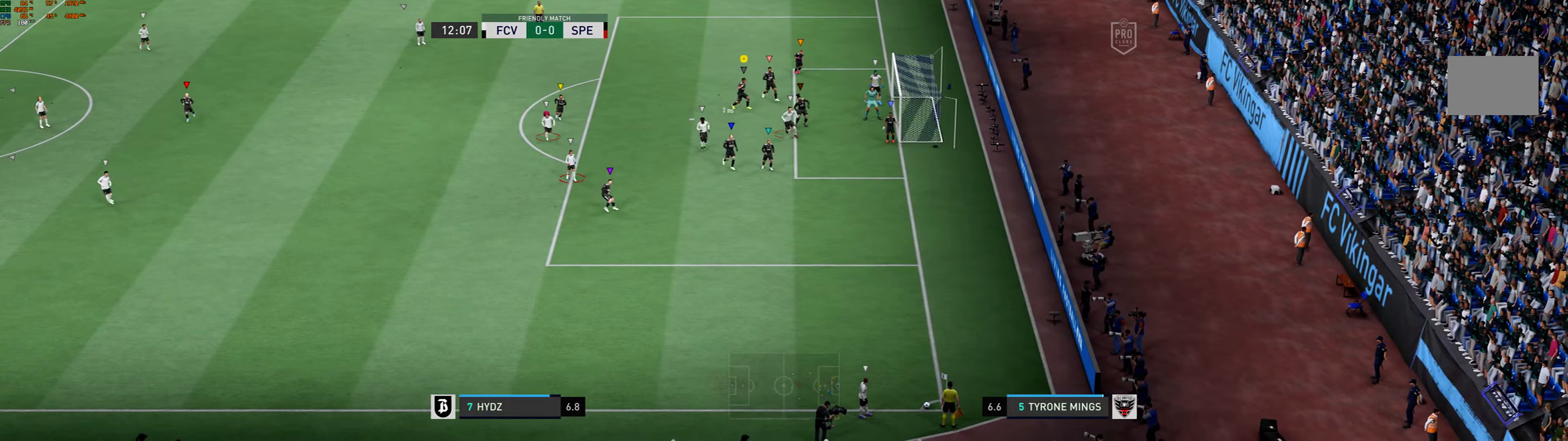
{"dt_ms": 500, "buttons": [], "left_stick": "down", "events": [[200, "left_stick", "down"]]}
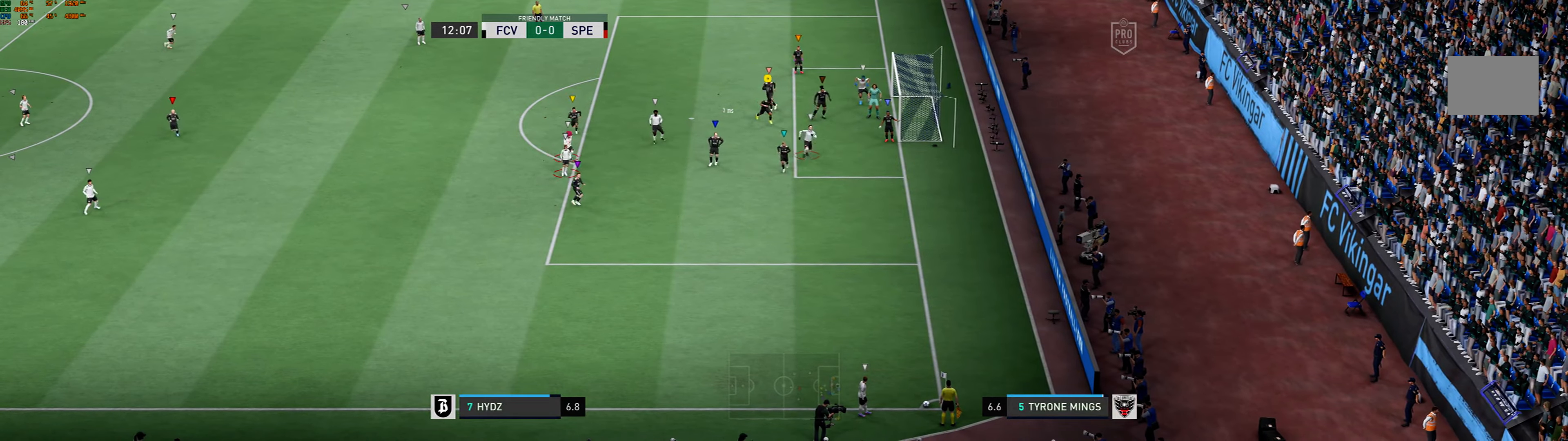
{"dt_ms": 500, "buttons": [], "left_stick": "down", "events": []}
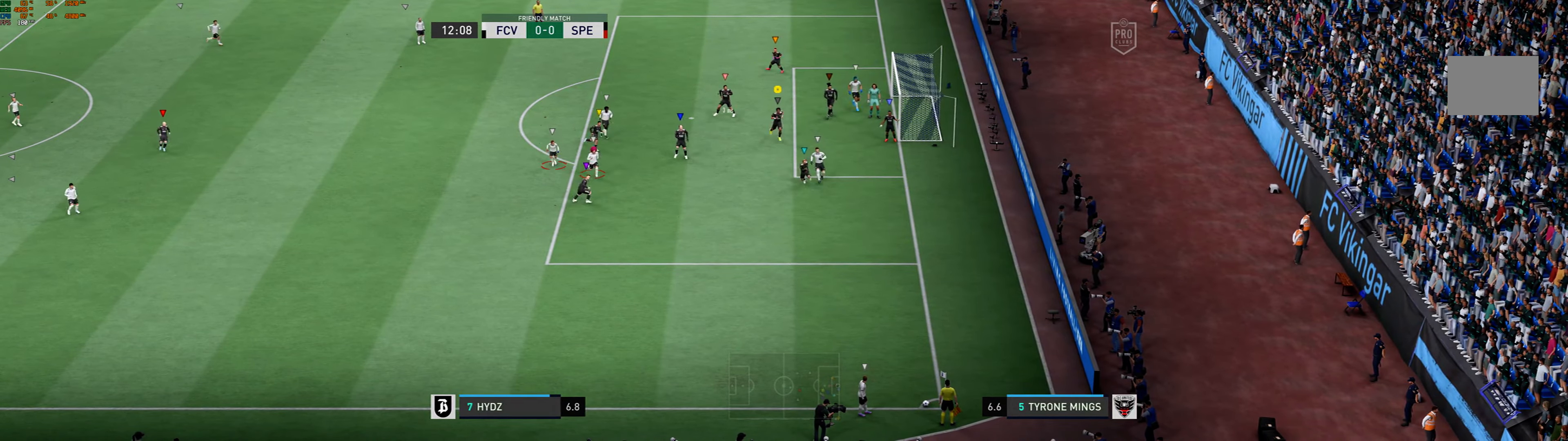
{"dt_ms": 500, "buttons": [], "left_stick": "down", "events": []}
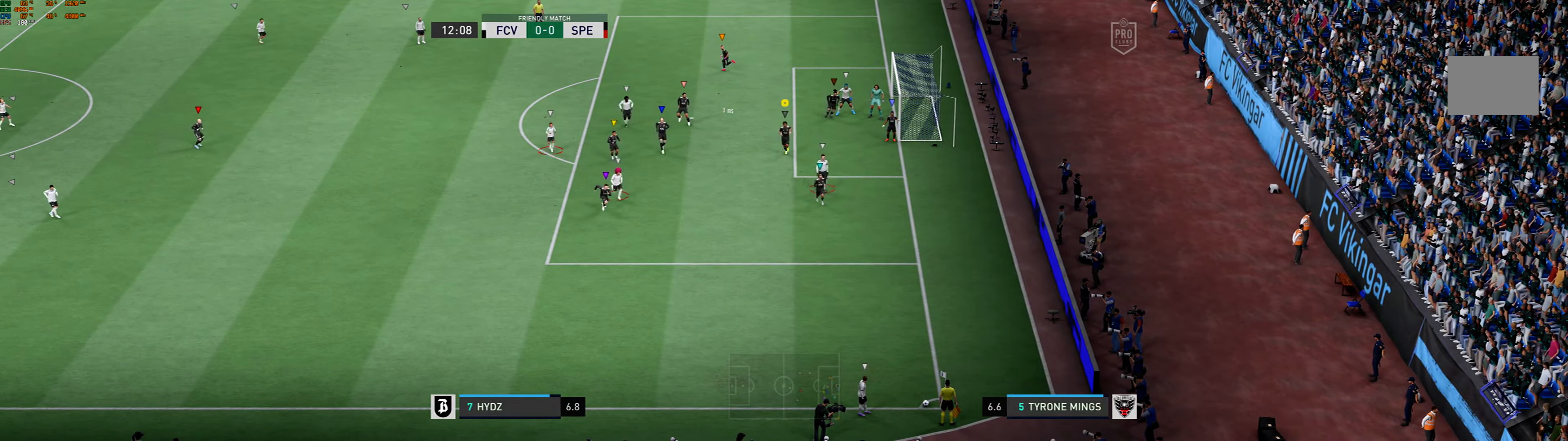
{"dt_ms": 500, "buttons": [], "left_stick": "center", "events": [[100, "left_stick", "center"]]}
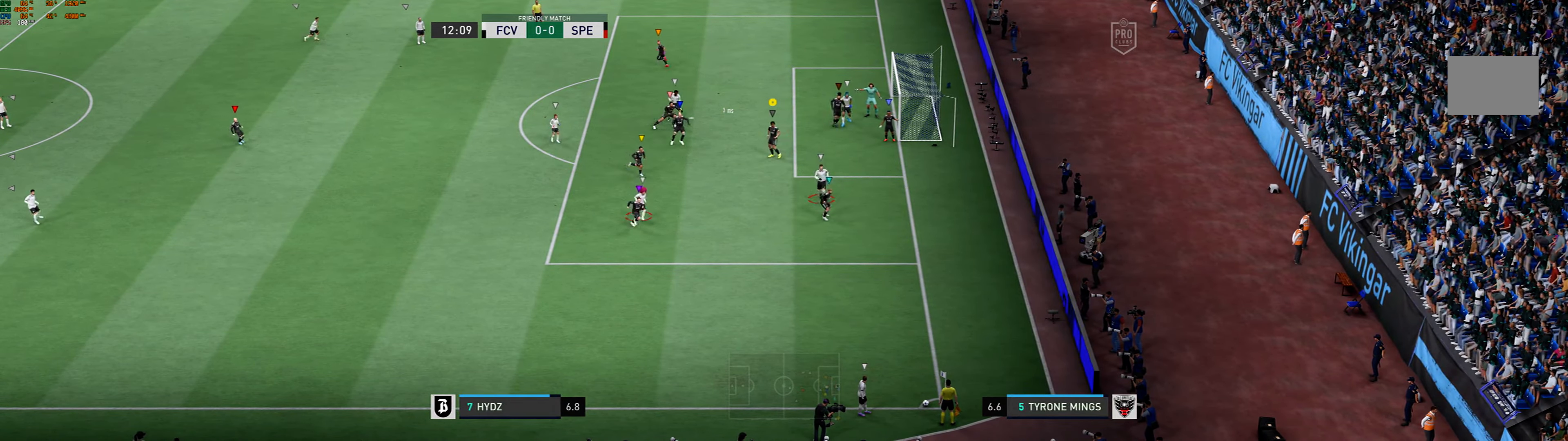
{"dt_ms": 500, "buttons": [], "left_stick": "center", "events": []}
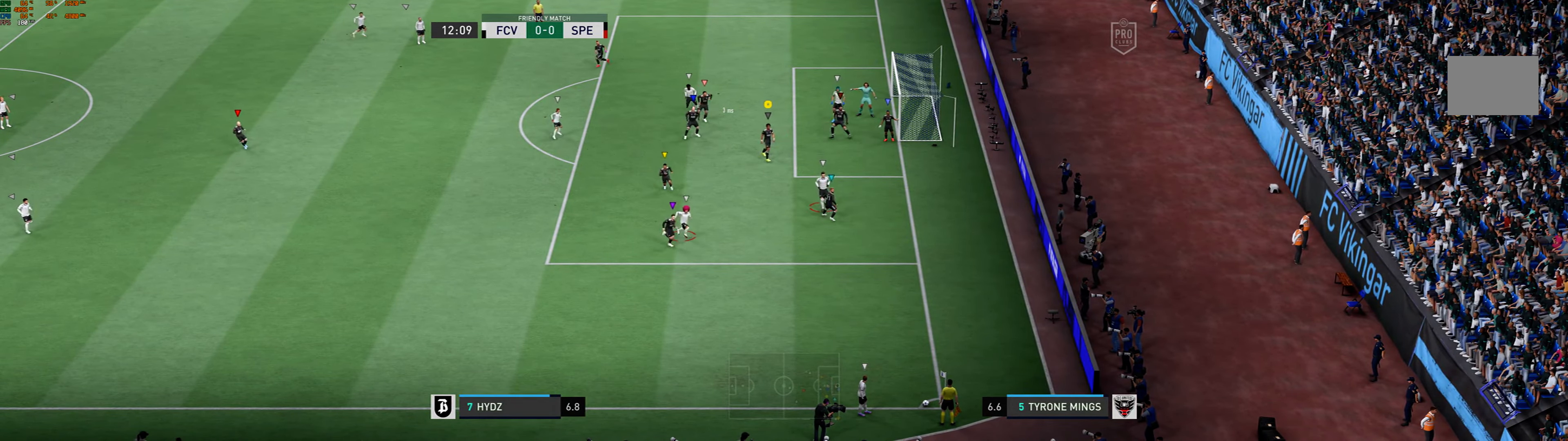
{"dt_ms": 500, "buttons": [], "left_stick": "down", "events": [[334, "left_stick", "down"]]}
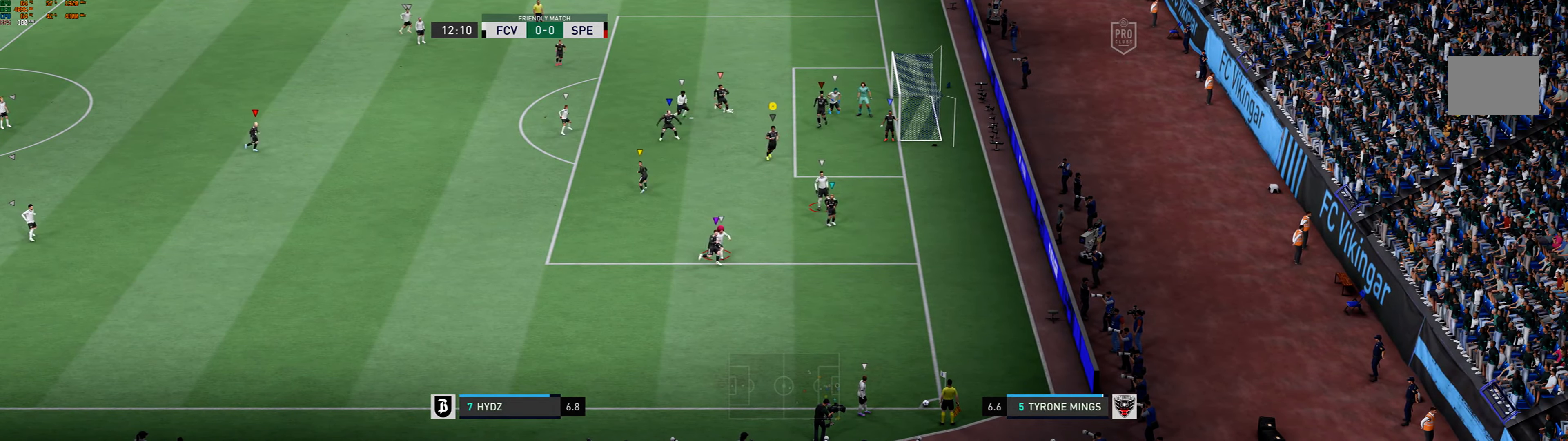
{"dt_ms": 500, "buttons": [], "left_stick": "right", "events": [[134, "left_stick", "center"], [267, "left_stick", "right"]]}
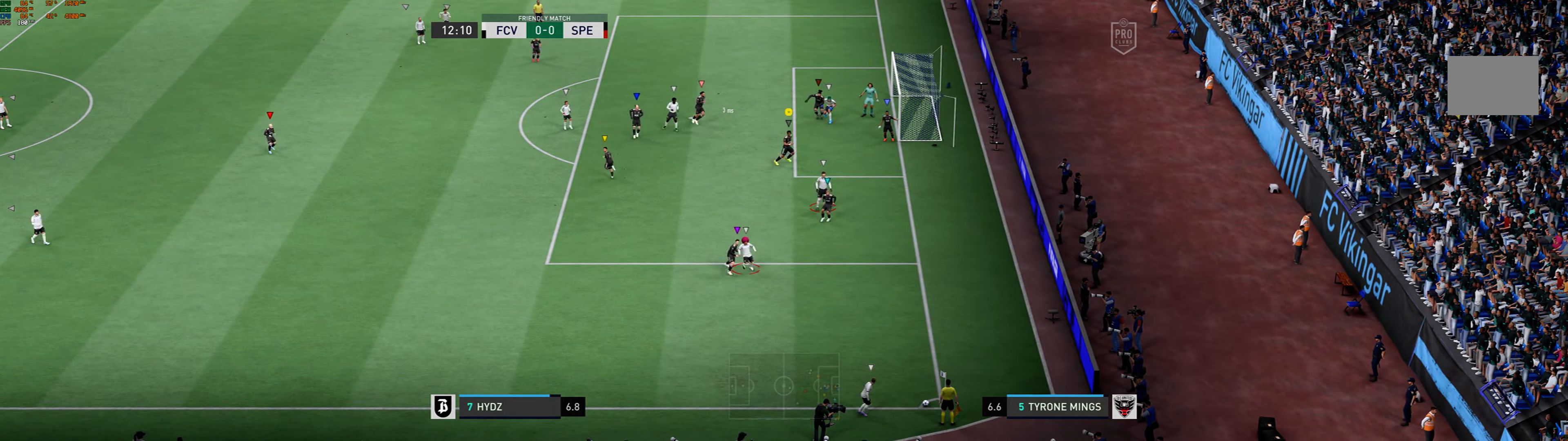
{"dt_ms": 500, "buttons": [], "left_stick": "up-right", "events": [[100, "left_stick", "up-right"]]}
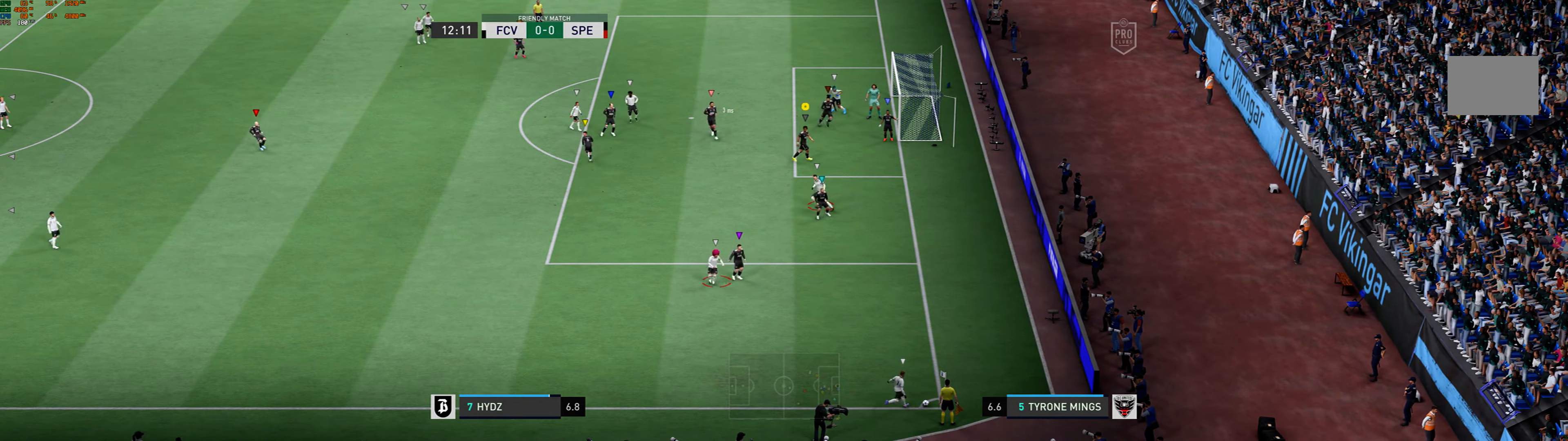
{"dt_ms": 500, "buttons": [], "left_stick": "left"}
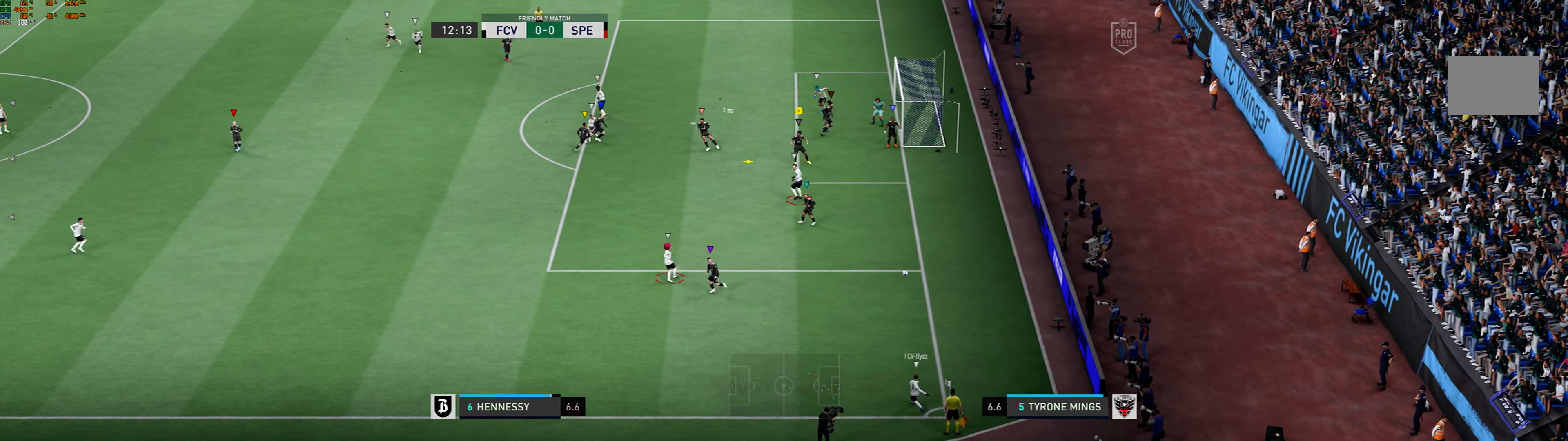
{"dt_ms": 500, "buttons": [], "left_stick": "down-right", "events": [[267, "L2", "down"], [267, "left_stick", "down"], [434, "L2", "up"], [434, "left_stick", "down-right"]]}
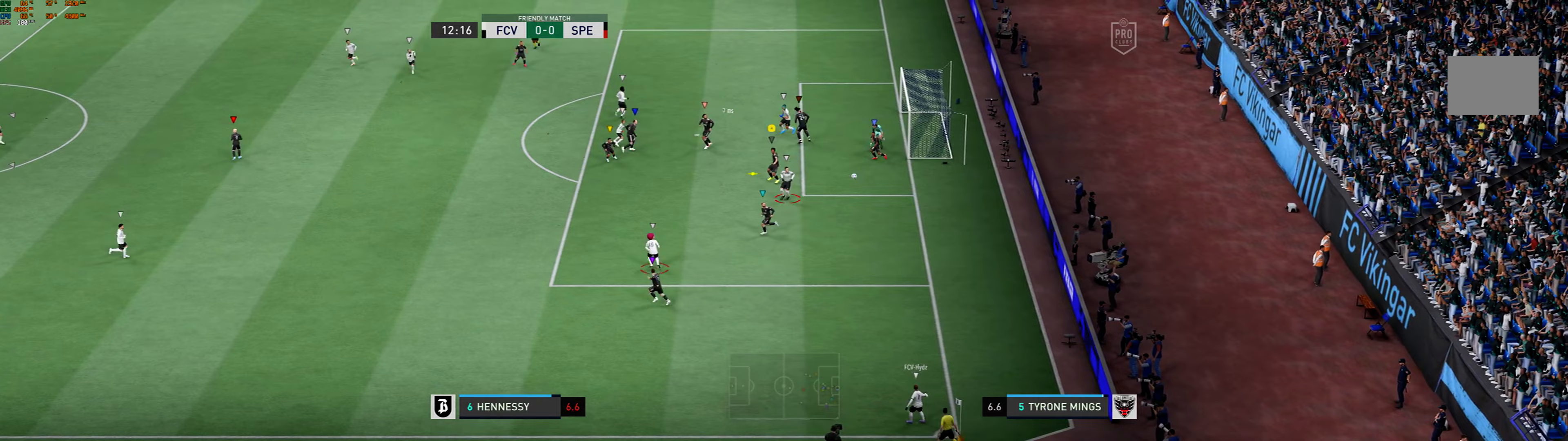
{"dt_ms": 500, "buttons": ["X"], "left_stick": "down", "events": [[200, "X", "down"], [433, "left_stick", "down"]]}
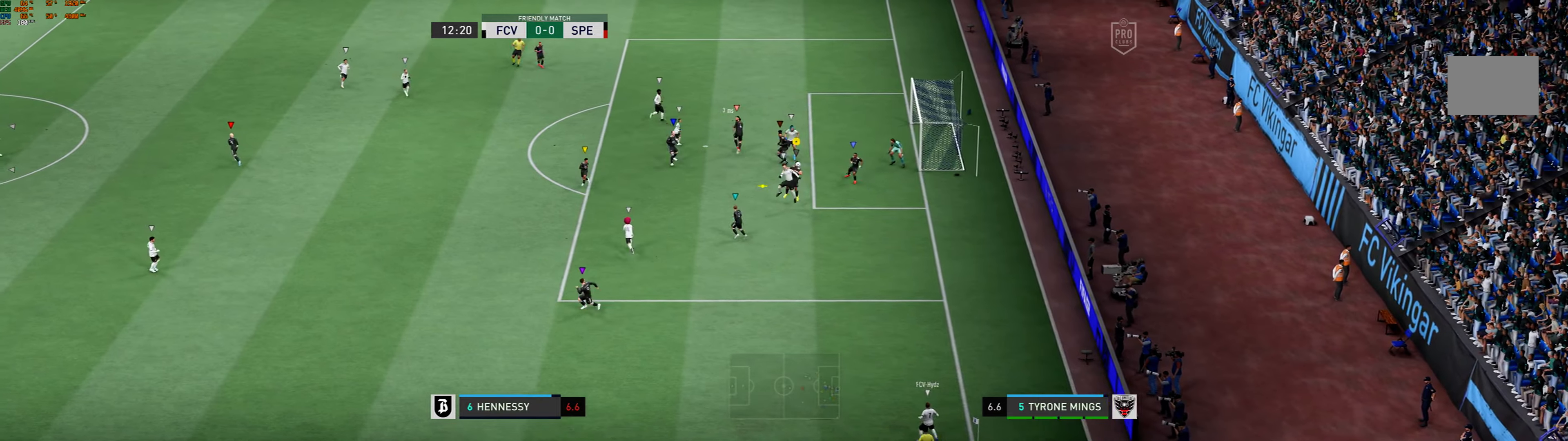
{"dt_ms": 500, "buttons": ["X"], "left_stick": "down", "events": []}
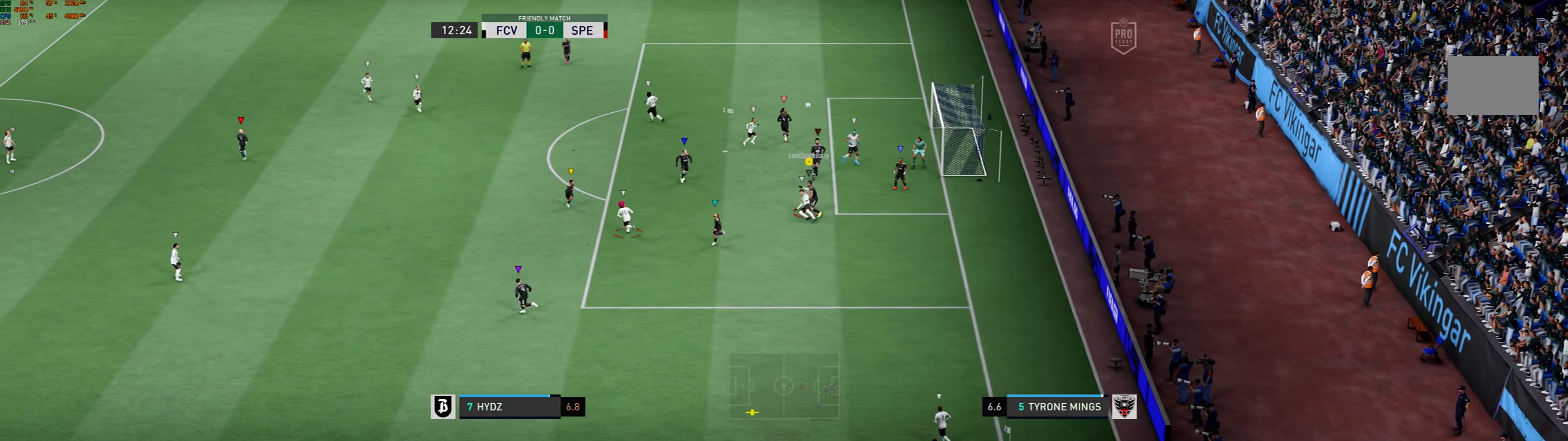
{"dt_ms": 500, "buttons": [], "left_stick": "down", "events": [[100, "X", "up"]]}
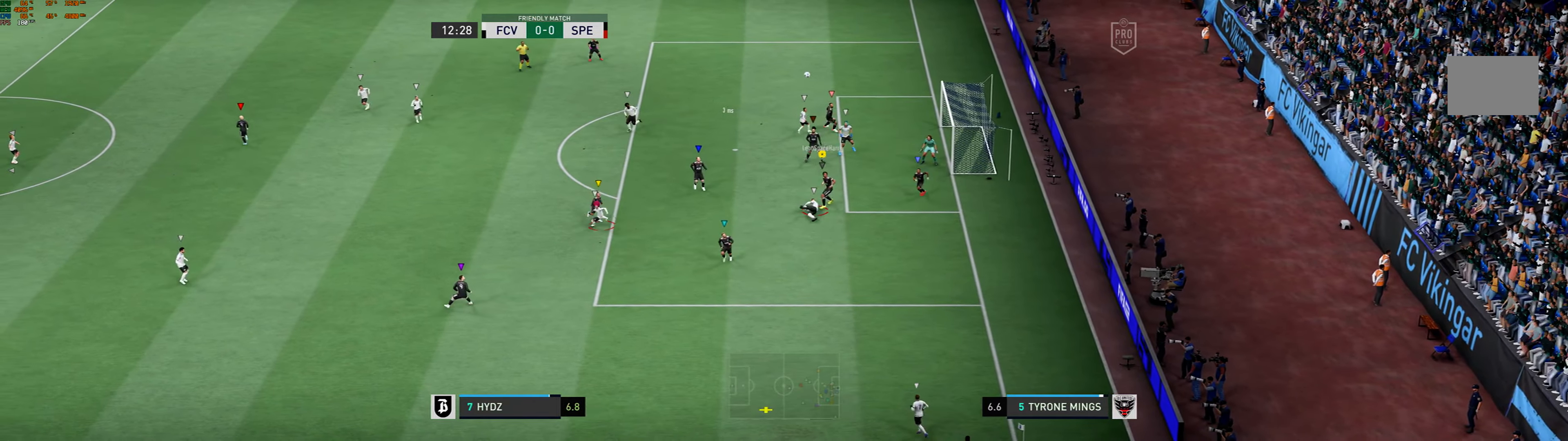
{"dt_ms": 500, "buttons": [], "left_stick": "down", "events": []}
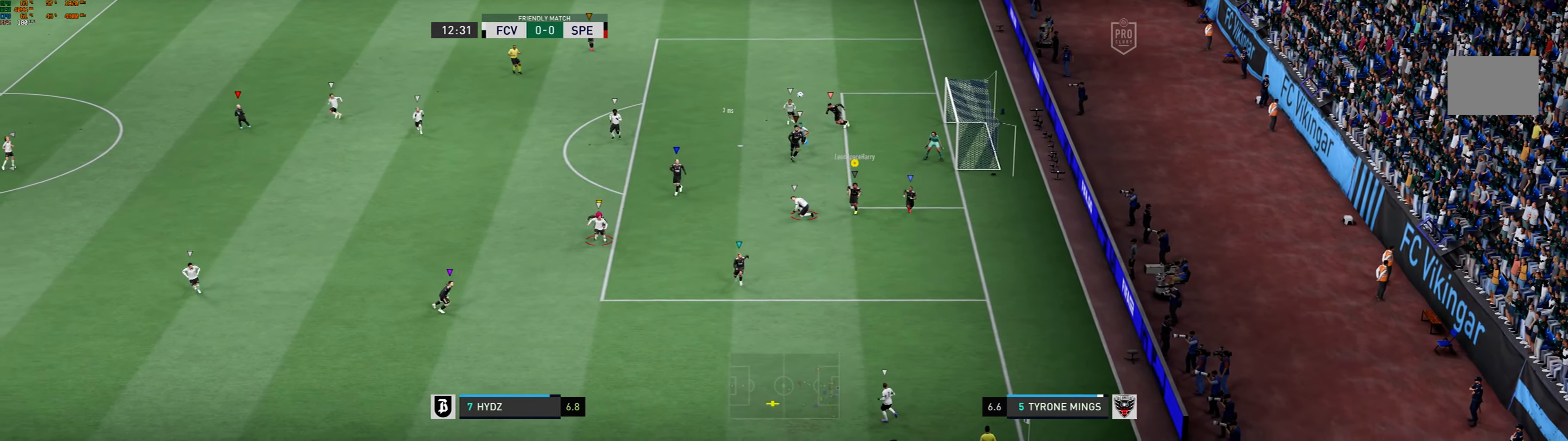
{"dt_ms": 500, "buttons": [], "left_stick": "down-left", "events": [[167, "left_stick", "down-left"]]}
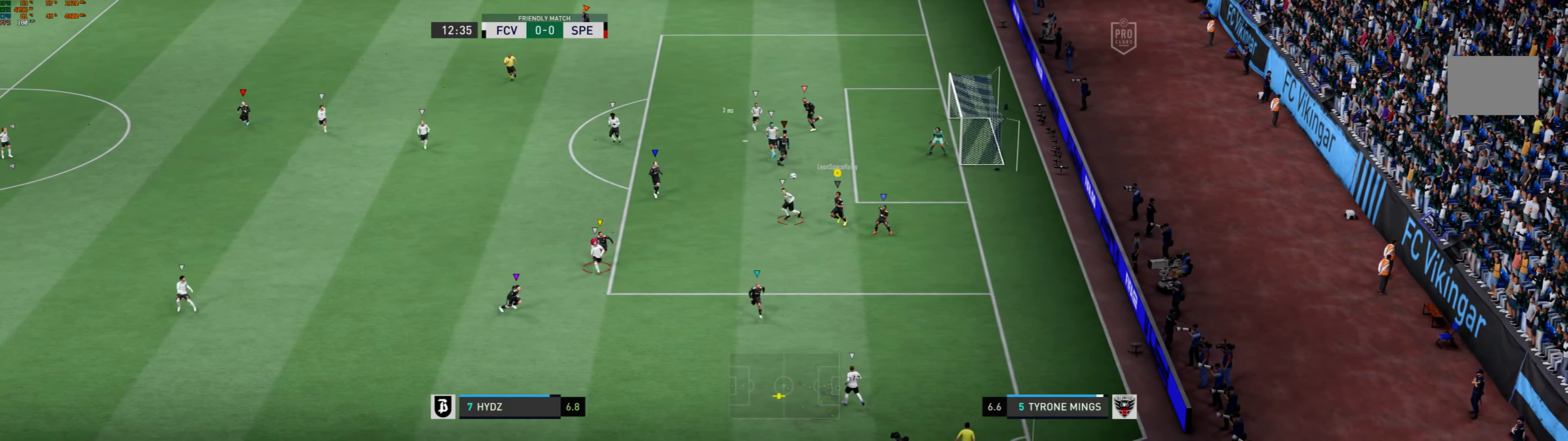
{"dt_ms": 500, "buttons": [], "left_stick": "down-left", "events": []}
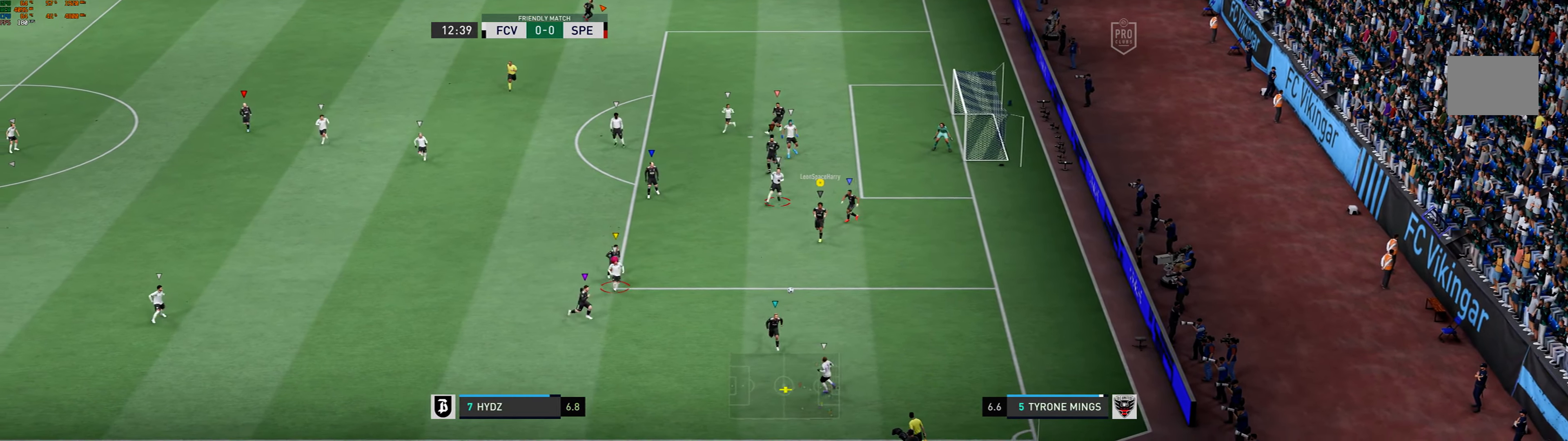
{"dt_ms": 500, "buttons": [], "left_stick": "up", "events": [[167, "left_stick", "up-left"], [333, "left_stick", "up"]]}
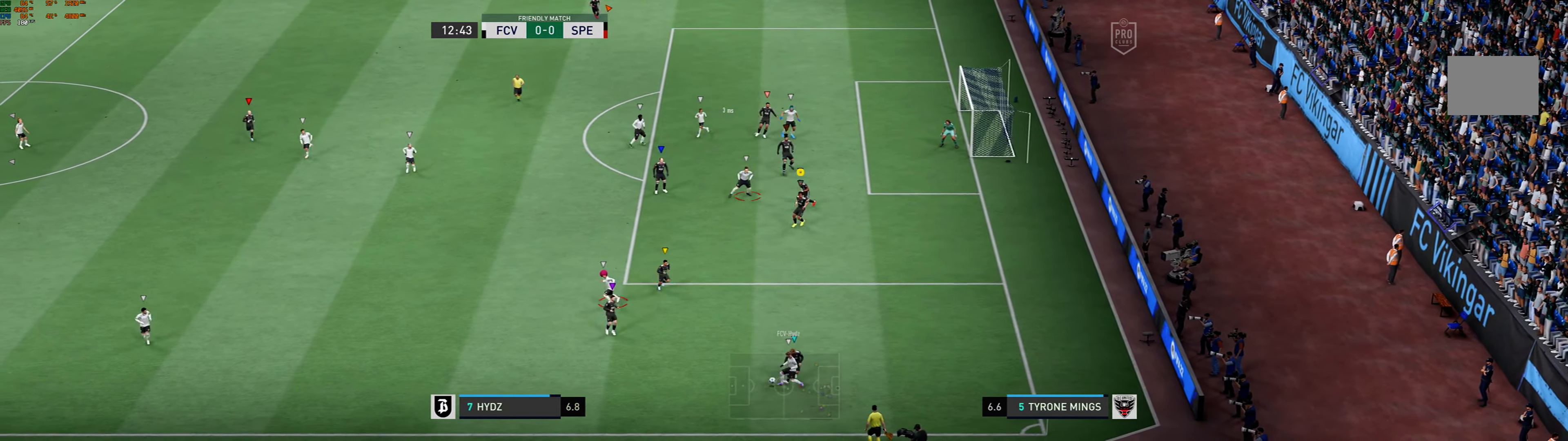
{"dt_ms": 500, "buttons": [], "left_stick": "up-left", "events": [[367, "left_stick", "center"], [500, "left_stick", "up-left"]]}
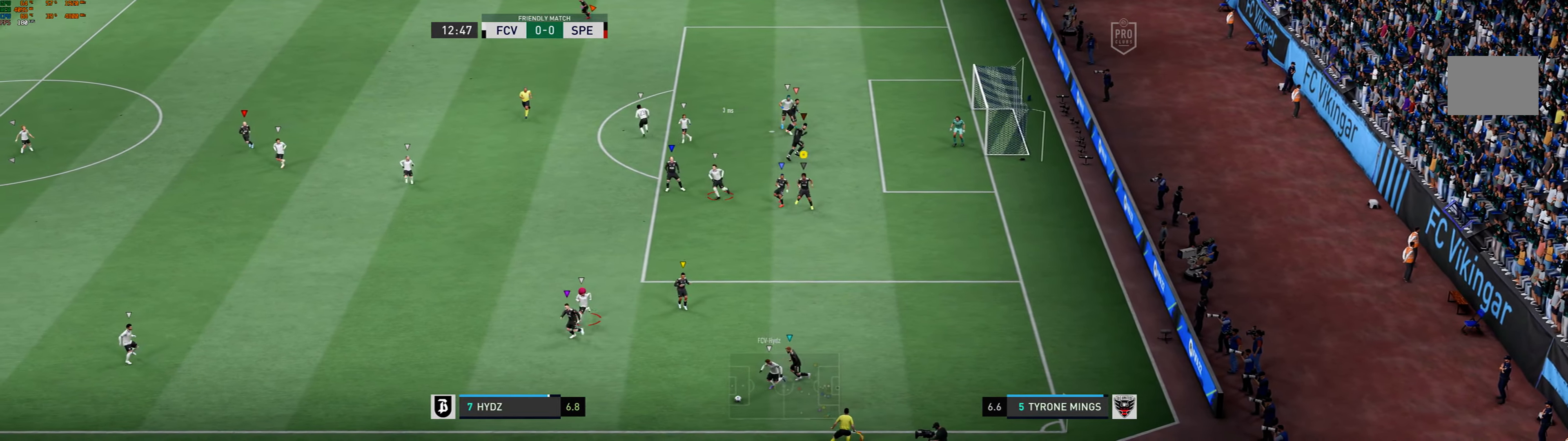
{"dt_ms": 500, "buttons": [], "left_stick": "up-left", "events": [[133, "L2", "down"], [200, "L2", "up"]]}
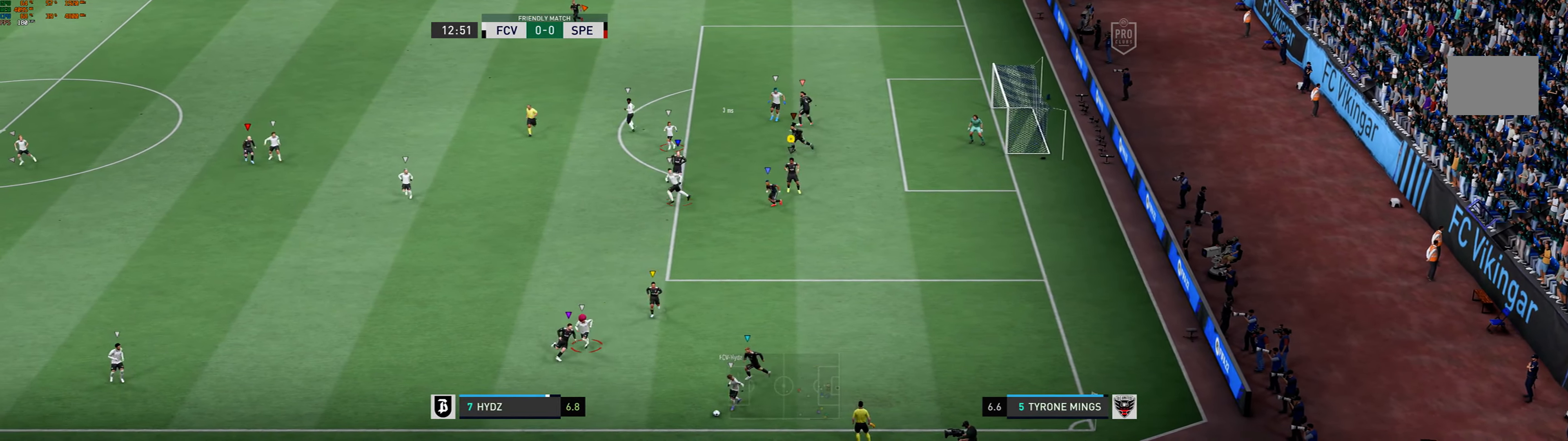
{"dt_ms": 500, "buttons": ["L2"], "left_stick": "center", "events": [[300, "left_stick", "left"], [467, "L2", "down"], [500, "left_stick", "center"]]}
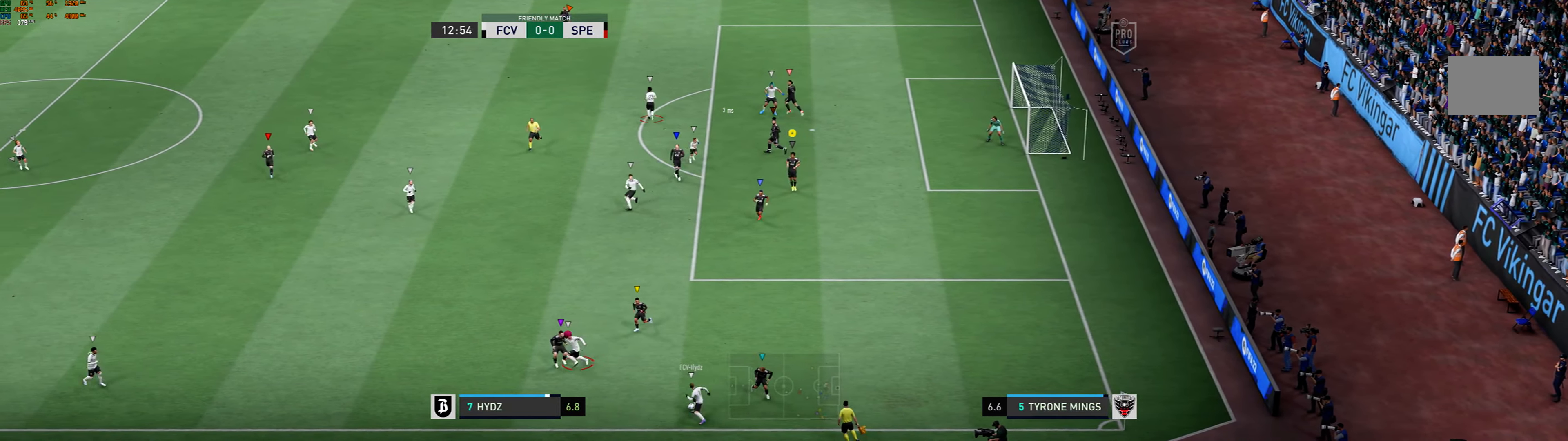
{"dt_ms": 1000, "buttons": [], "left_stick": "down-left"}